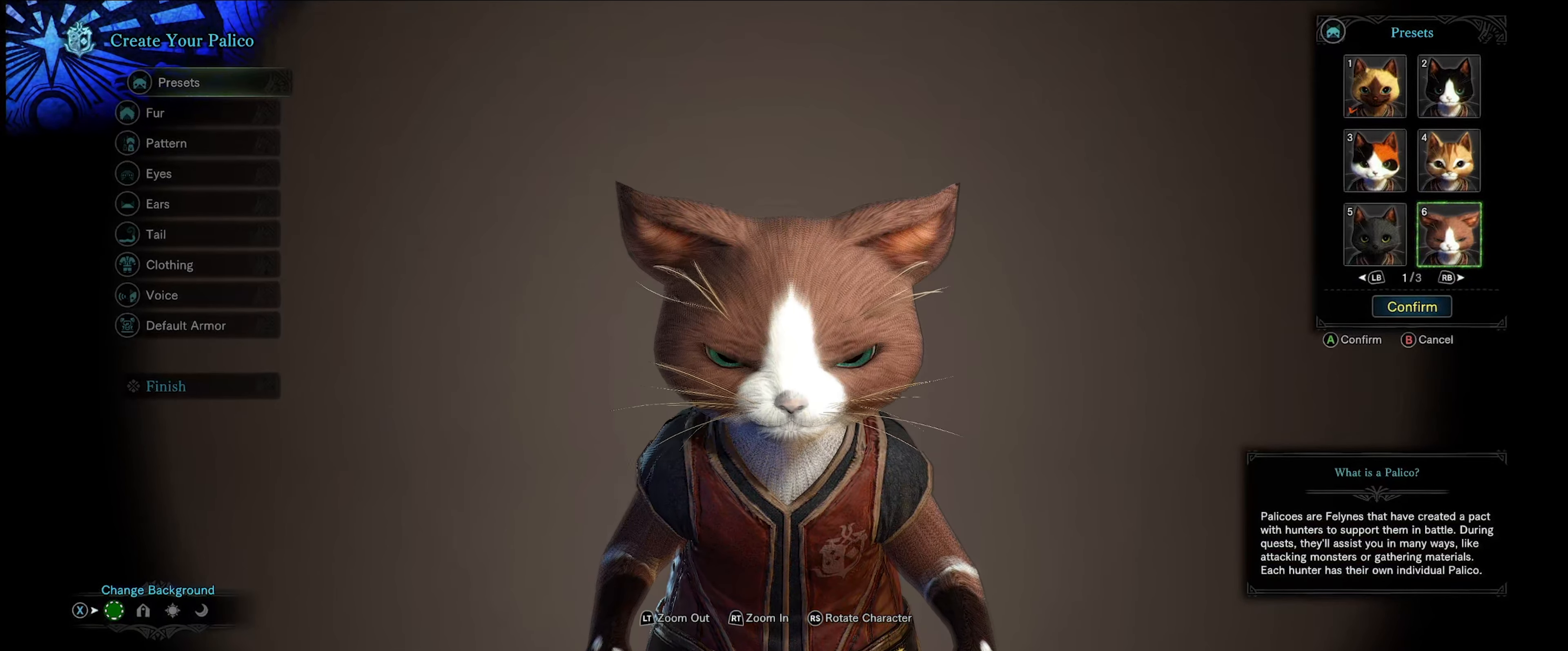
Gameplay with a controller (Xbox layout); each line is a JSON object with the inputs held at the frame after it. "events" lists button and stick changes between this image and that frame as [ms after this image, input, new state], when the widget could be followed in between. Not read: L3 R3.
{"buttons": ["R1"], "left_stick": "center", "right_stick": "center", "events": [[500, "R1", "down"]]}
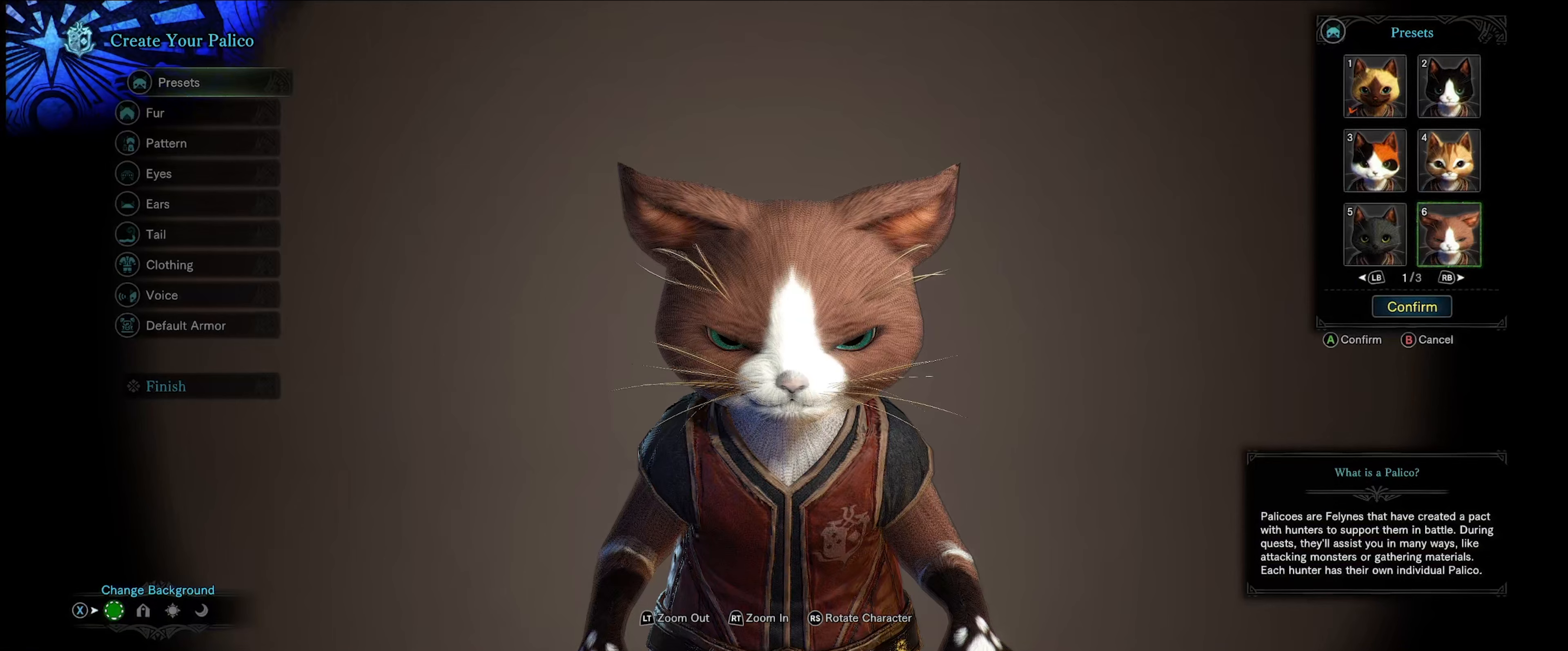
{"buttons": [], "left_stick": "center", "right_stick": "center", "events": [[117, "R1", "up"]]}
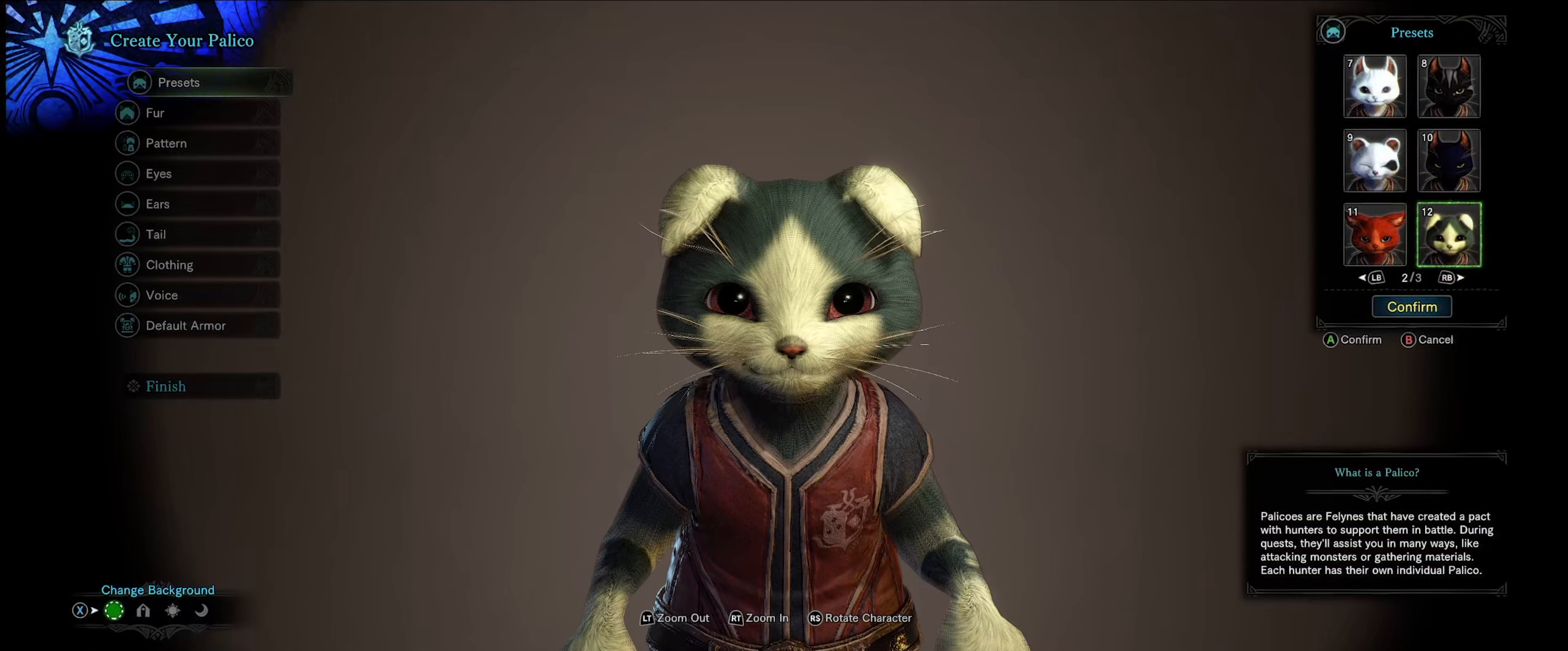
{"buttons": [], "left_stick": "center", "right_stick": "center", "events": [[217, "DPAD_UP", "down"], [317, "DPAD_UP", "up"], [367, "DPAD_UP", "down"], [450, "DPAD_UP", "up"]]}
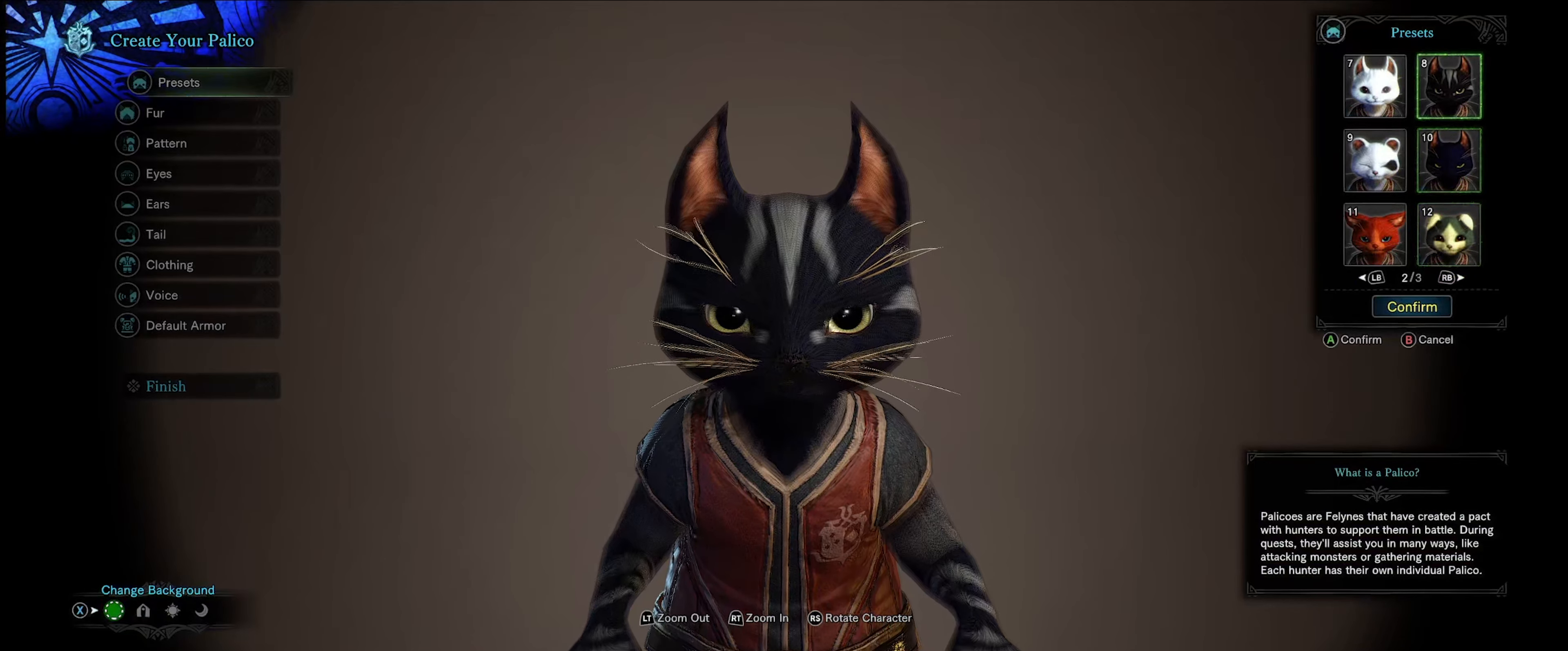
{"buttons": [], "left_stick": "center", "right_stick": "center", "events": [[100, "DPAD_LEFT", "down"], [183, "DPAD_LEFT", "up"]]}